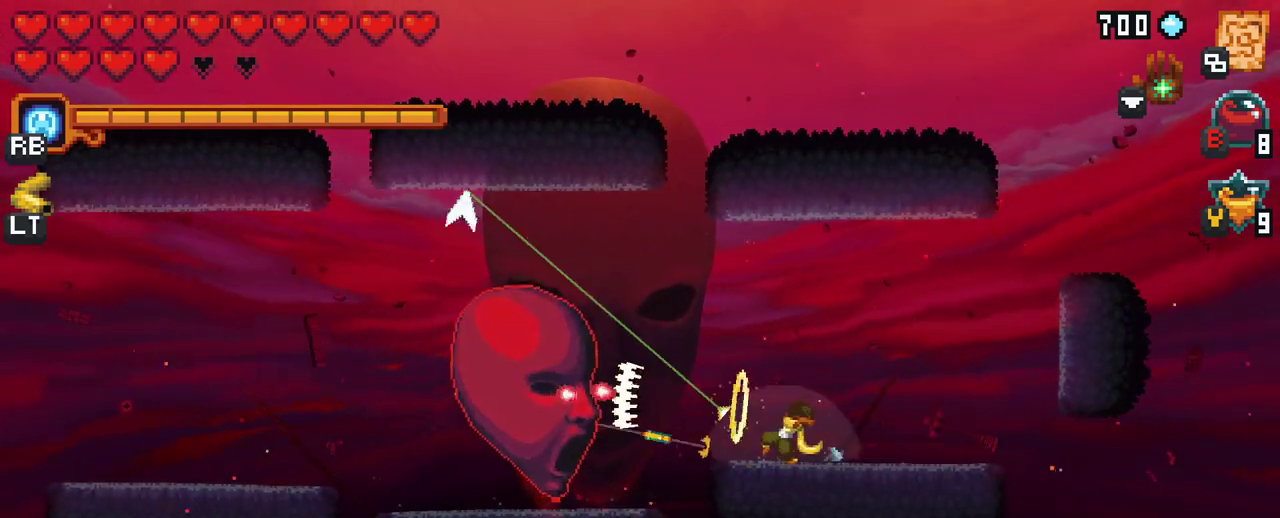
Gameplay with a controller (Xbox layout); each line is a JSON object with the inputs held at the frame after it. "events" lists button and stick changes between this image and that frame as [ms after this image, input, new state], when the widget could be followed in between. Not read: L3 R3.
{"buttons": [], "left_stick": "left", "right_stick": "center", "events": [[117, "left_stick", "up"], [217, "A", "down"], [367, "A", "up"], [483, "left_stick", "left"]]}
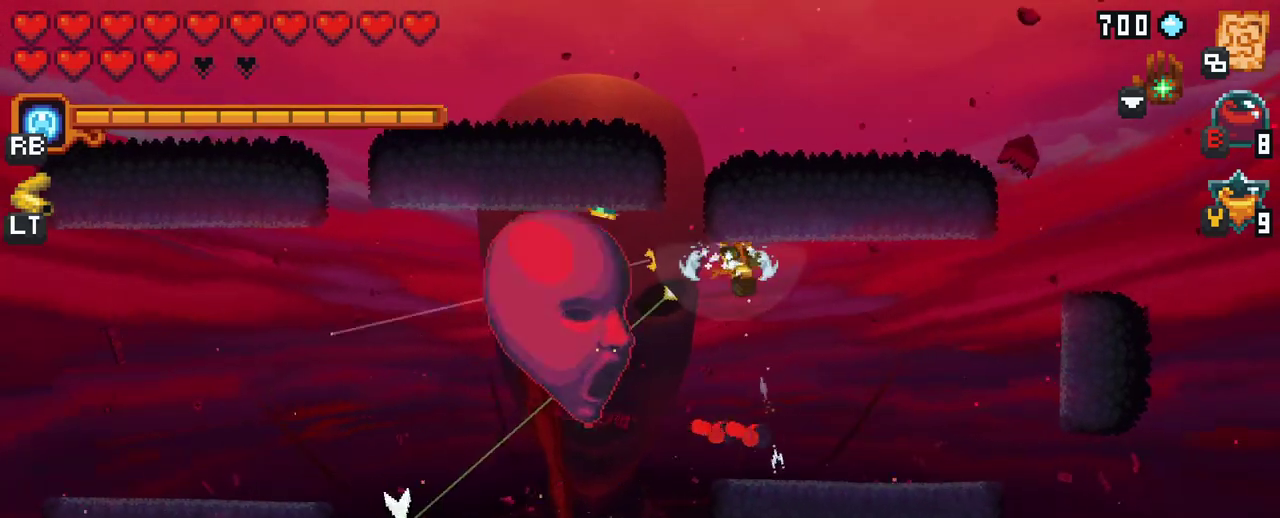
{"buttons": [], "left_stick": "up-left", "right_stick": "center", "events": [[67, "X", "down"], [417, "left_stick", "up-left"], [500, "X", "up"]]}
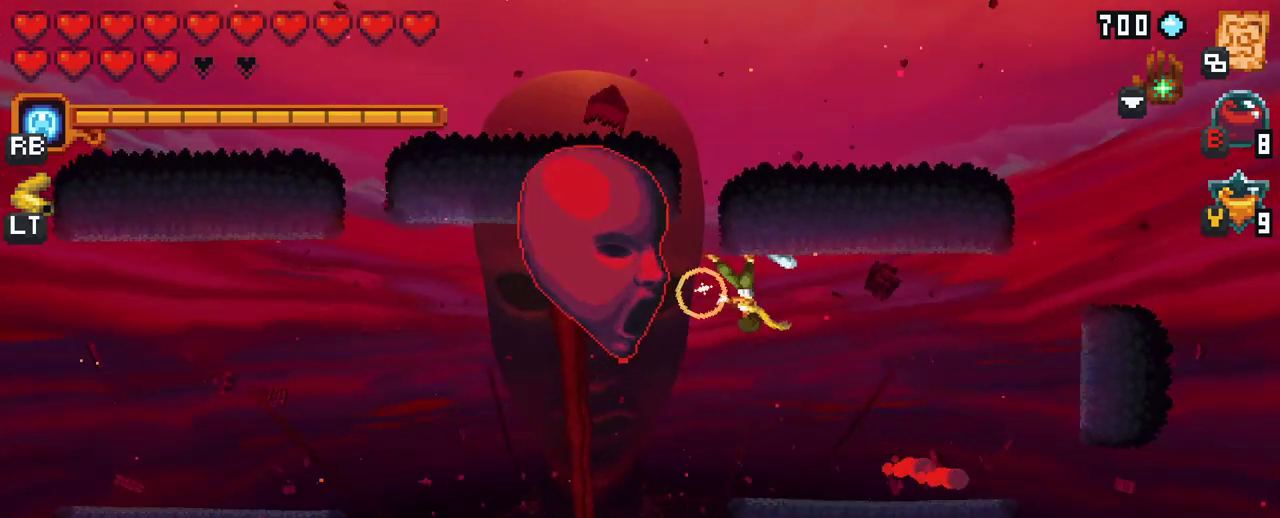
{"buttons": ["A"], "left_stick": "down", "right_stick": "center", "events": [[233, "left_stick", "down-left"], [317, "left_stick", "down"], [483, "A", "down"]]}
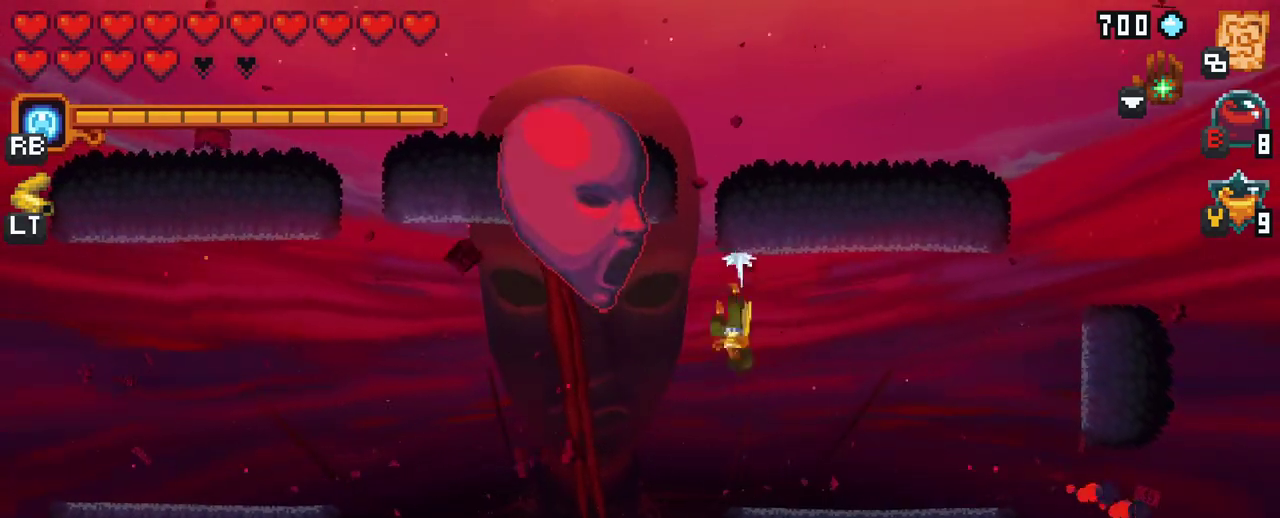
{"buttons": ["X"], "left_stick": "up-left", "right_stick": "center", "events": [[167, "A", "up"], [183, "left_stick", "up-left"], [300, "X", "down"]]}
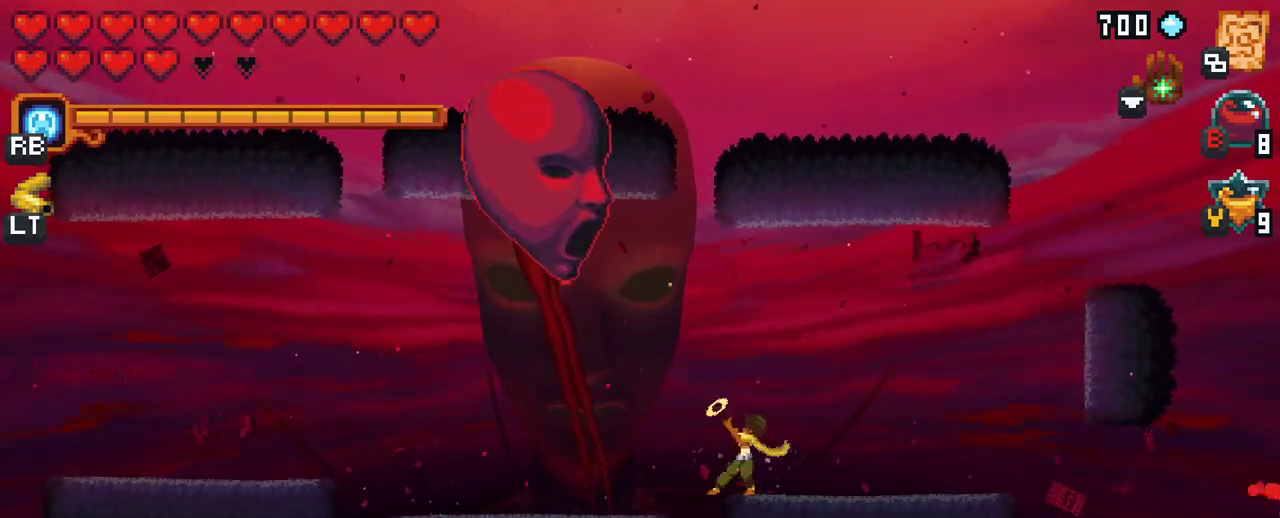
{"buttons": [], "left_stick": "up-left", "right_stick": "center", "events": [[250, "X", "up"]]}
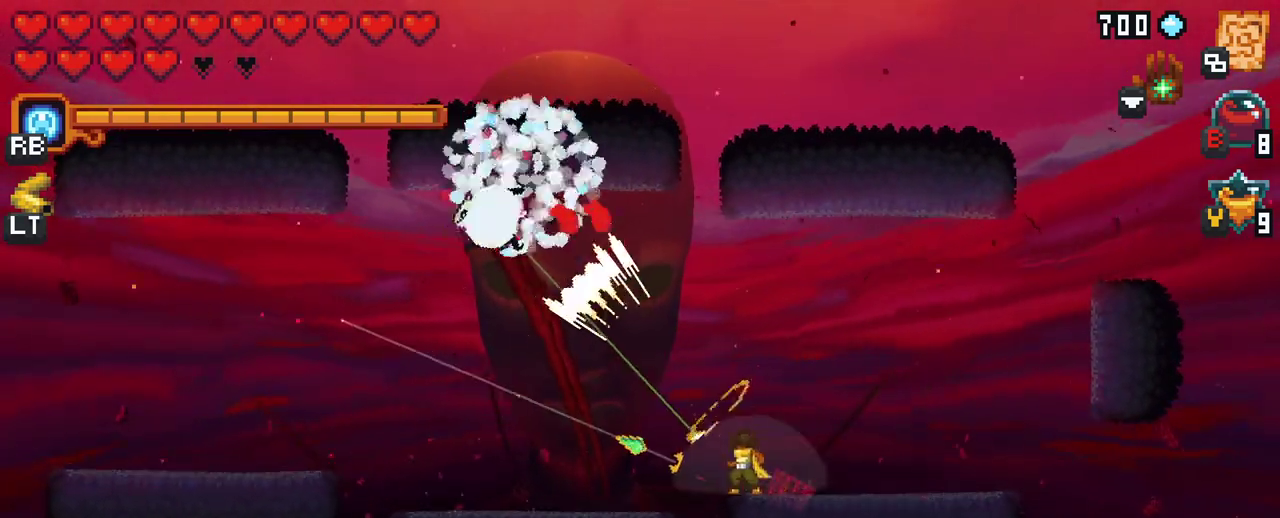
{"buttons": [], "left_stick": "up-left", "right_stick": "center", "events": [[50, "left_stick", "up"], [317, "A", "down"], [467, "left_stick", "up-left"], [500, "A", "up"]]}
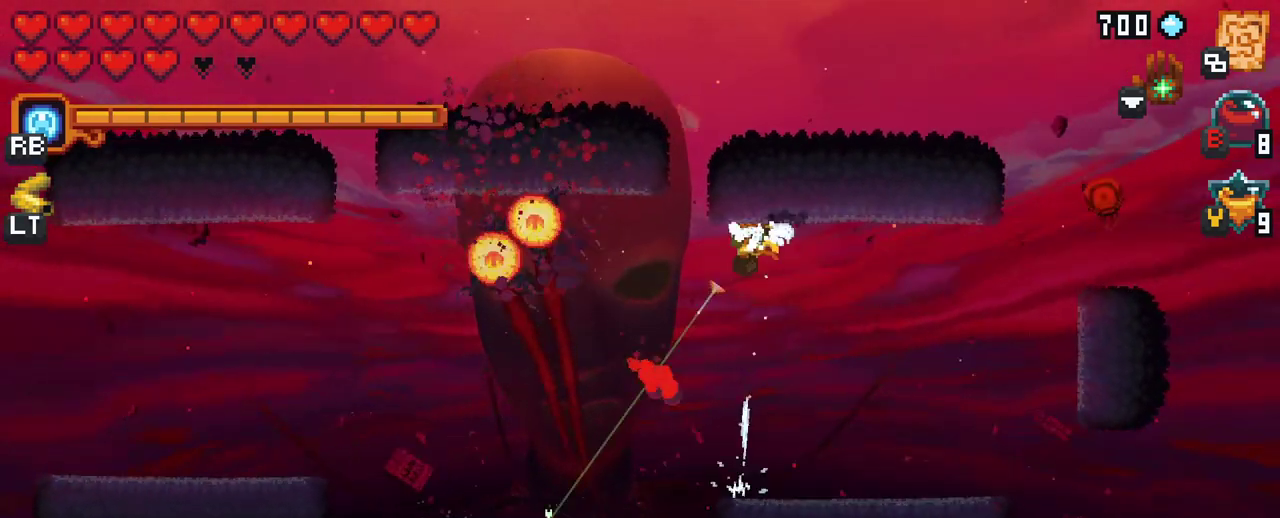
{"buttons": [], "left_stick": "left", "right_stick": "center", "events": [[83, "left_stick", "left"], [333, "A", "down"], [483, "A", "up"]]}
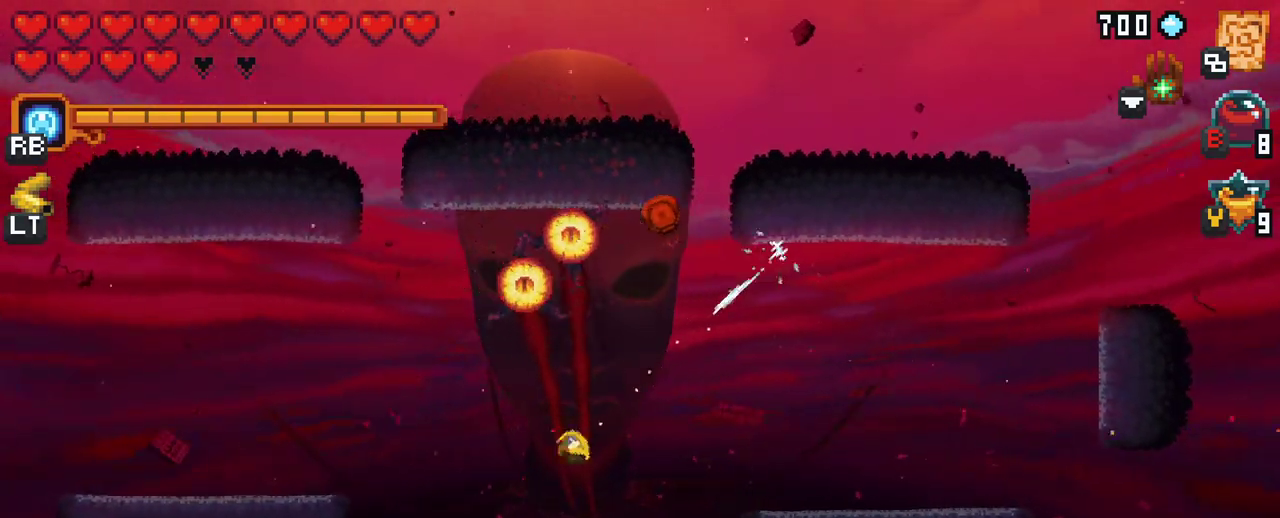
{"buttons": [], "left_stick": "up", "right_stick": "center", "events": [[67, "left_stick", "up"]]}
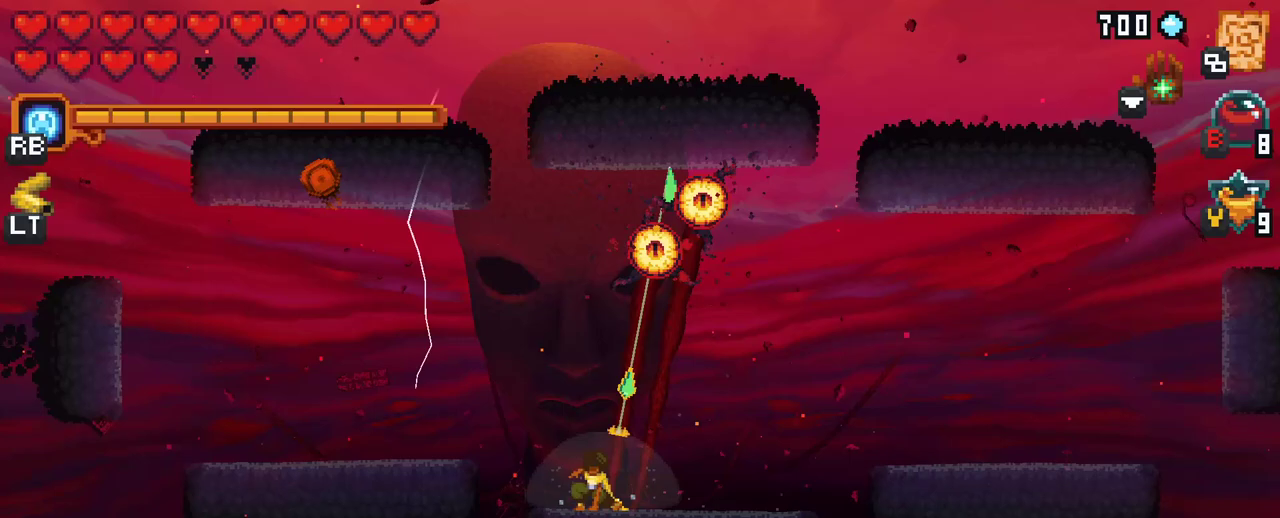
{"buttons": [], "left_stick": "up", "right_stick": "center", "events": [[250, "A", "down"], [417, "A", "up"]]}
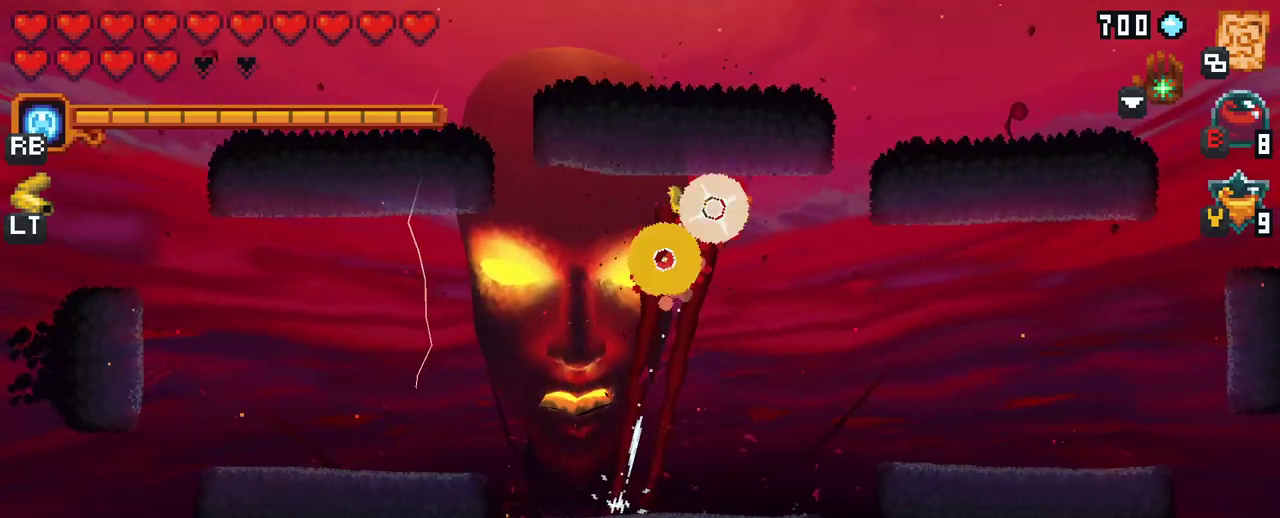
{"buttons": ["A"], "left_stick": "down-left", "right_stick": "center", "events": [[233, "left_stick", "down-left"], [417, "A", "down"]]}
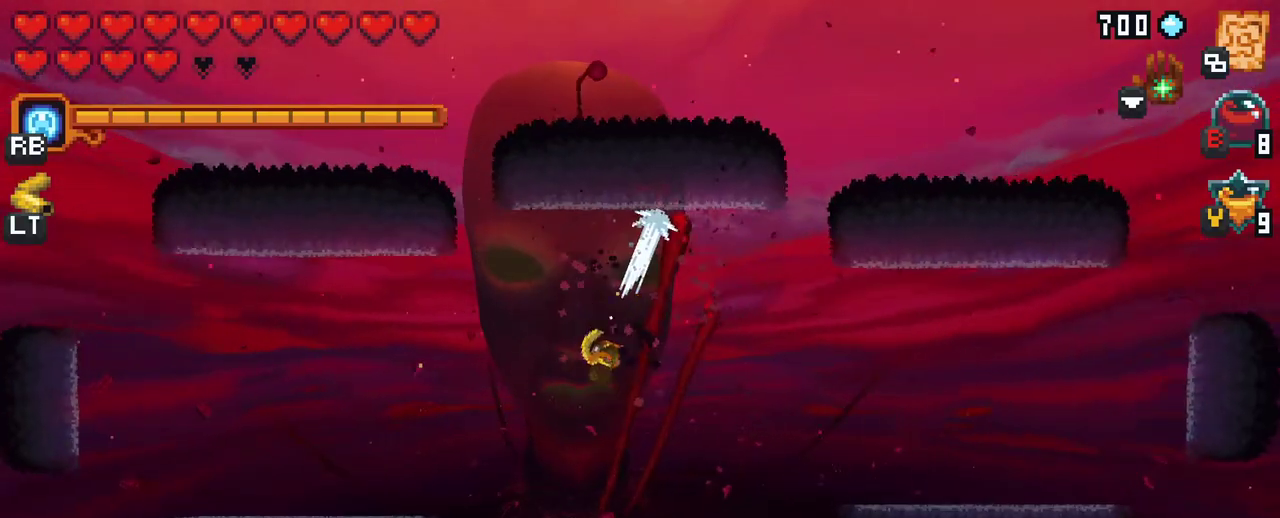
{"buttons": [], "left_stick": "up-left", "right_stick": "center", "events": [[67, "left_stick", "left"], [117, "A", "up"], [317, "A", "down"], [350, "left_stick", "up-left"], [483, "A", "up"]]}
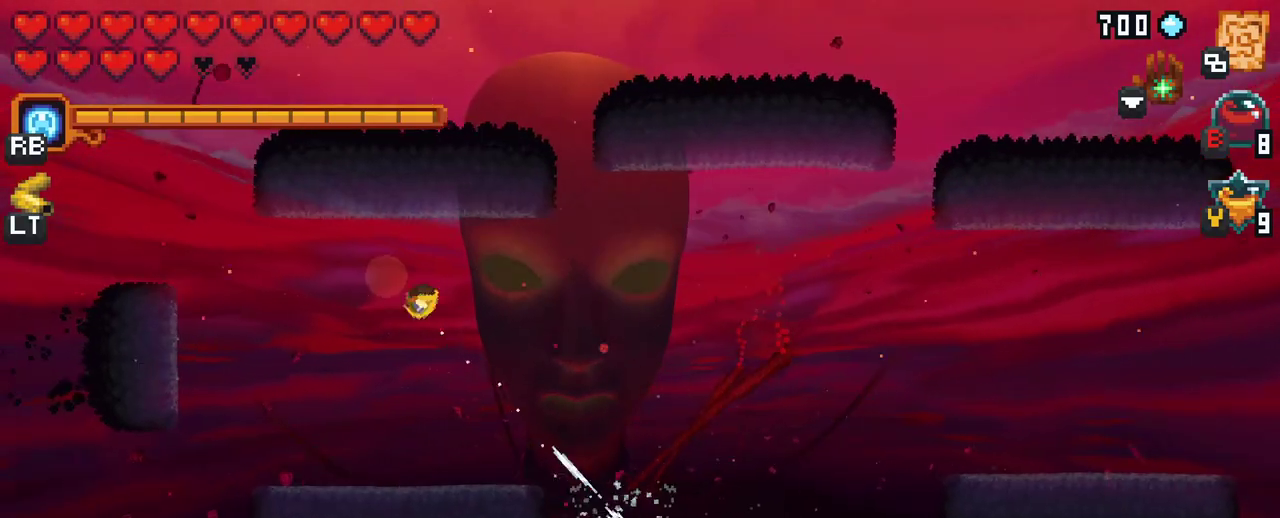
{"buttons": [], "left_stick": "down", "right_stick": "center", "events": [[117, "left_stick", "center"], [450, "left_stick", "down"]]}
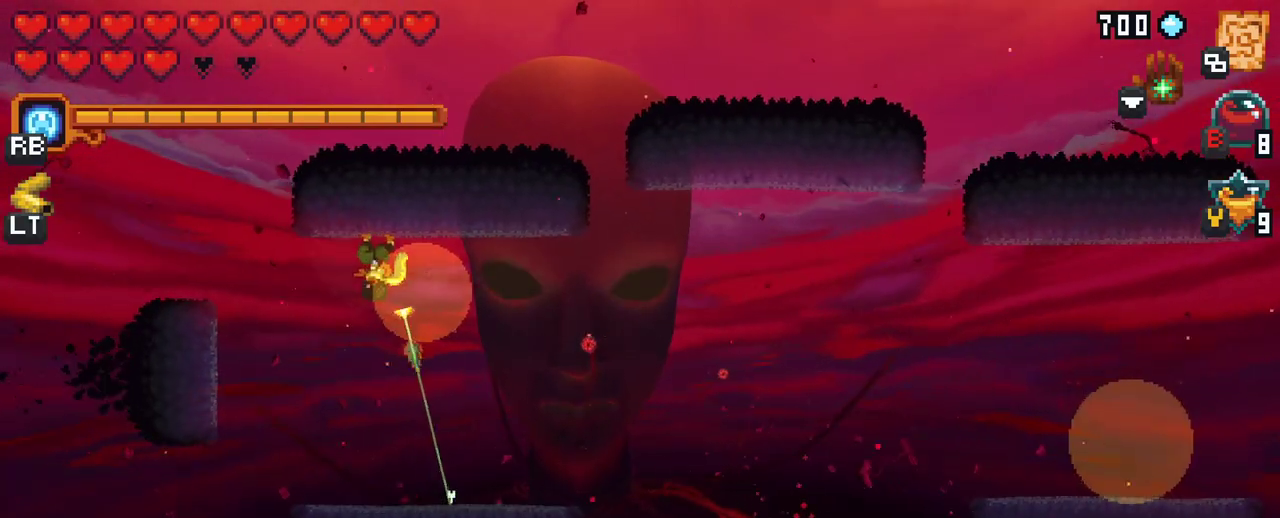
{"buttons": [], "left_stick": "right", "right_stick": "center", "events": [[150, "A", "down"], [267, "left_stick", "down-right"], [283, "A", "up"], [367, "left_stick", "right"]]}
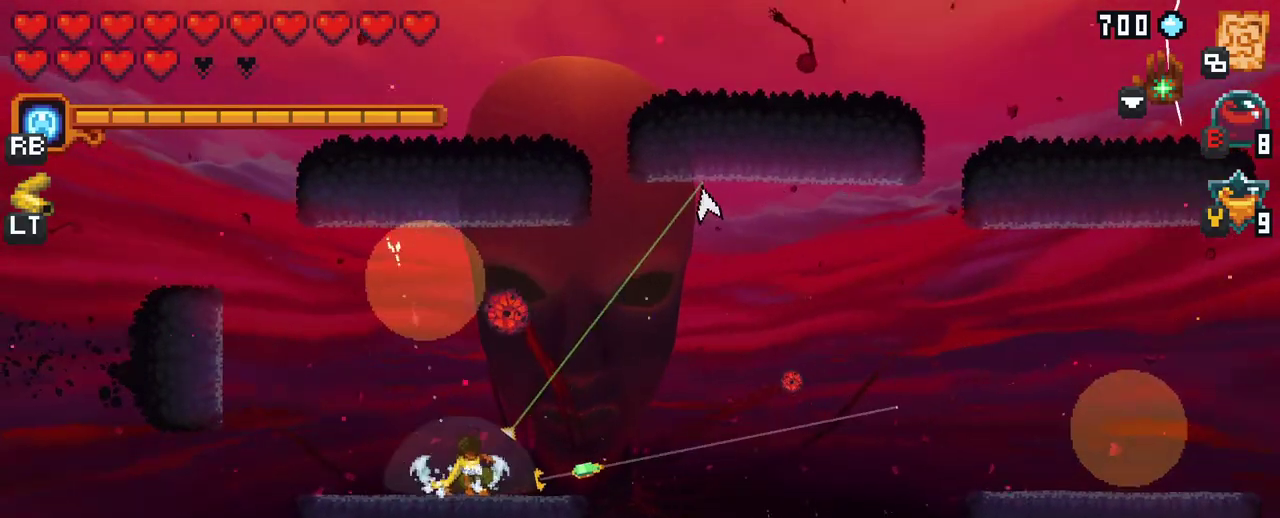
{"buttons": [], "left_stick": "down-right", "right_stick": "center", "events": [[17, "A", "down"], [117, "A", "up"], [367, "left_stick", "down-right"], [400, "A", "down"], [450, "A", "up"]]}
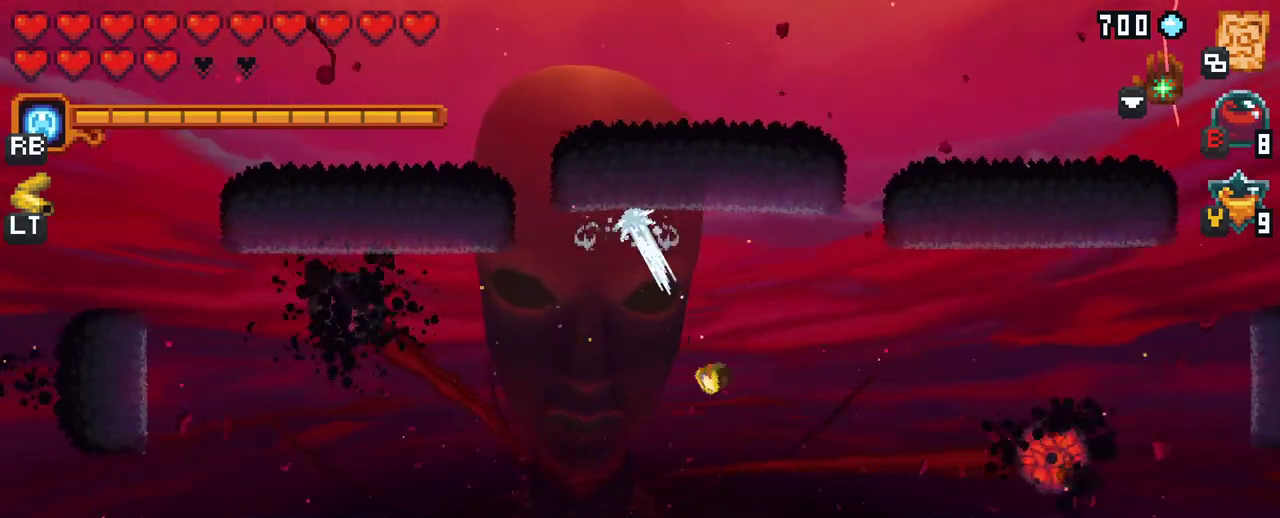
{"buttons": ["X"], "left_stick": "up-right", "right_stick": "center", "events": [[233, "left_stick", "right"], [333, "left_stick", "up-right"], [500, "X", "down"]]}
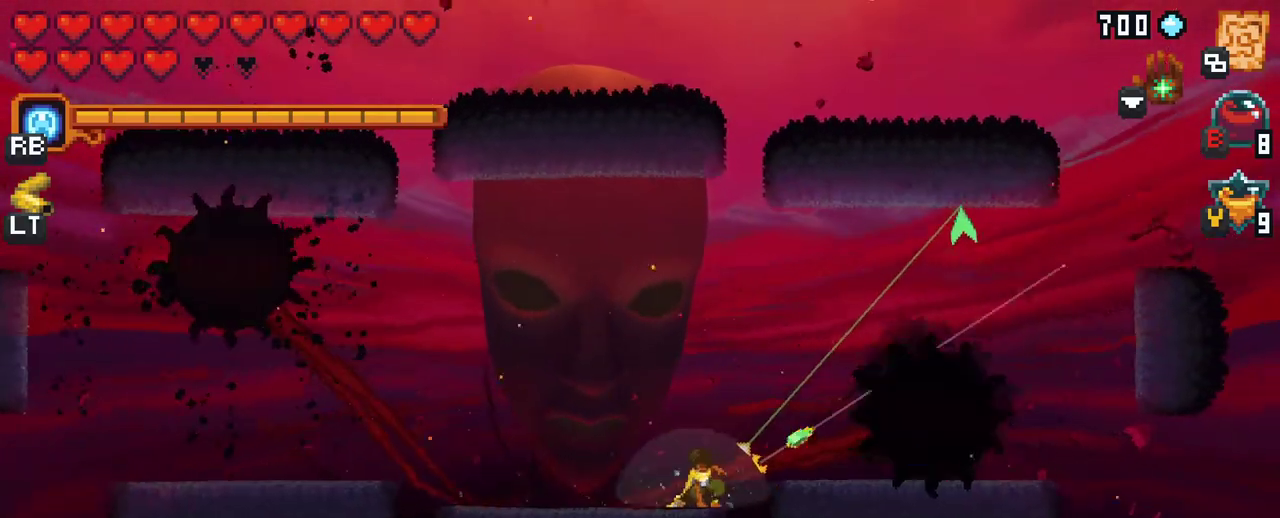
{"buttons": [], "left_stick": "up-right", "right_stick": "center", "events": [[367, "X", "up"]]}
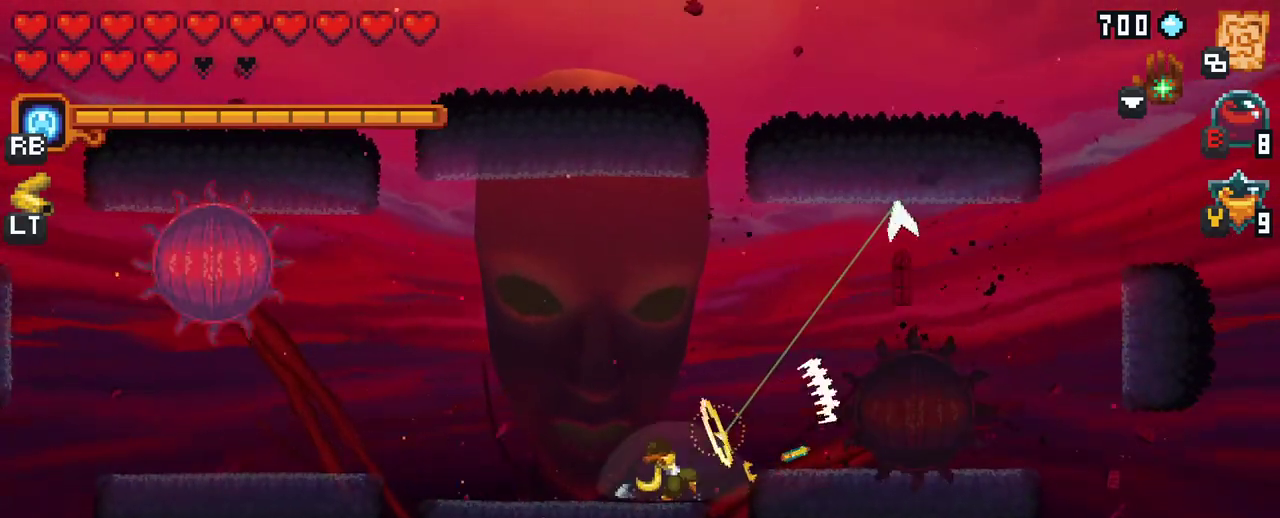
{"buttons": [], "left_stick": "up-left", "right_stick": "center", "events": [[17, "left_stick", "right"], [183, "left_stick", "up-right"], [383, "left_stick", "up-left"]]}
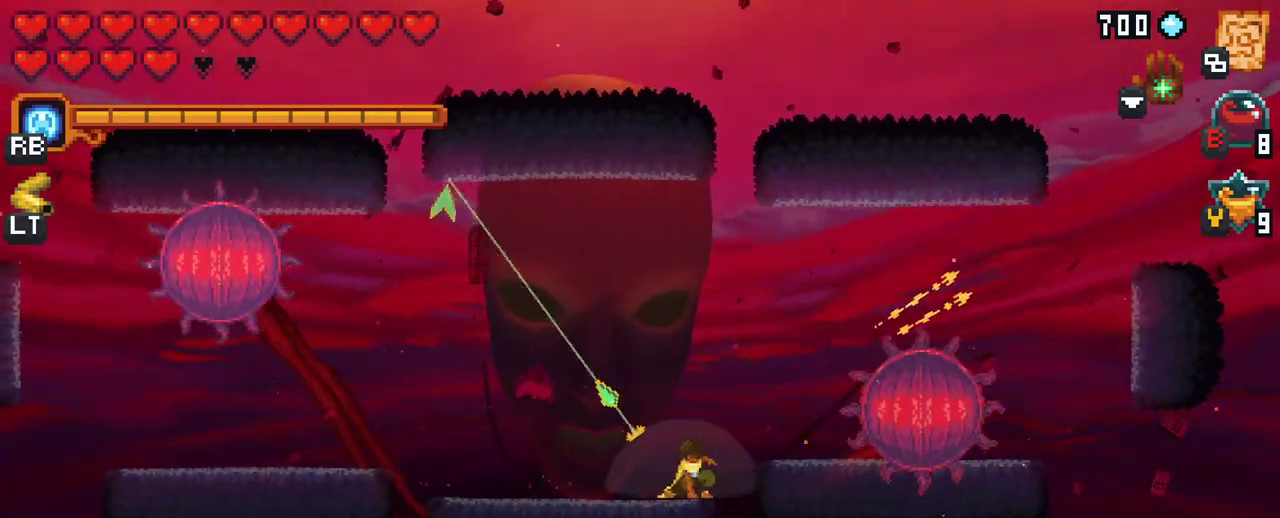
{"buttons": [], "left_stick": "up", "right_stick": "center", "events": [[83, "X", "down"], [250, "X", "up"], [283, "left_stick", "up"]]}
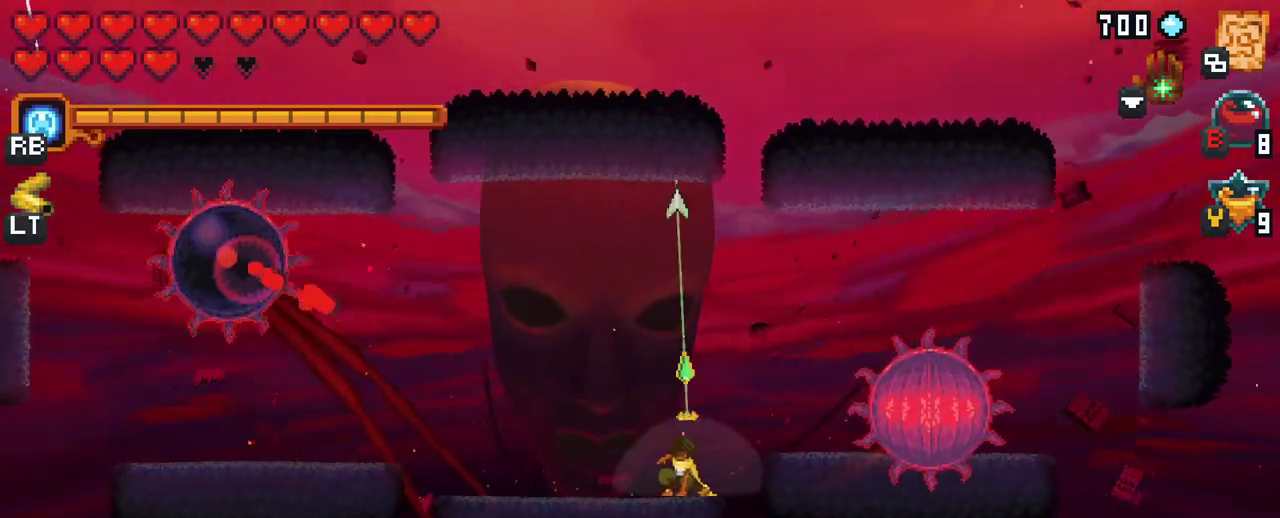
{"buttons": [], "left_stick": "up-left", "right_stick": "center", "events": [[33, "left_stick", "up-left"], [283, "A", "down"], [450, "A", "up"]]}
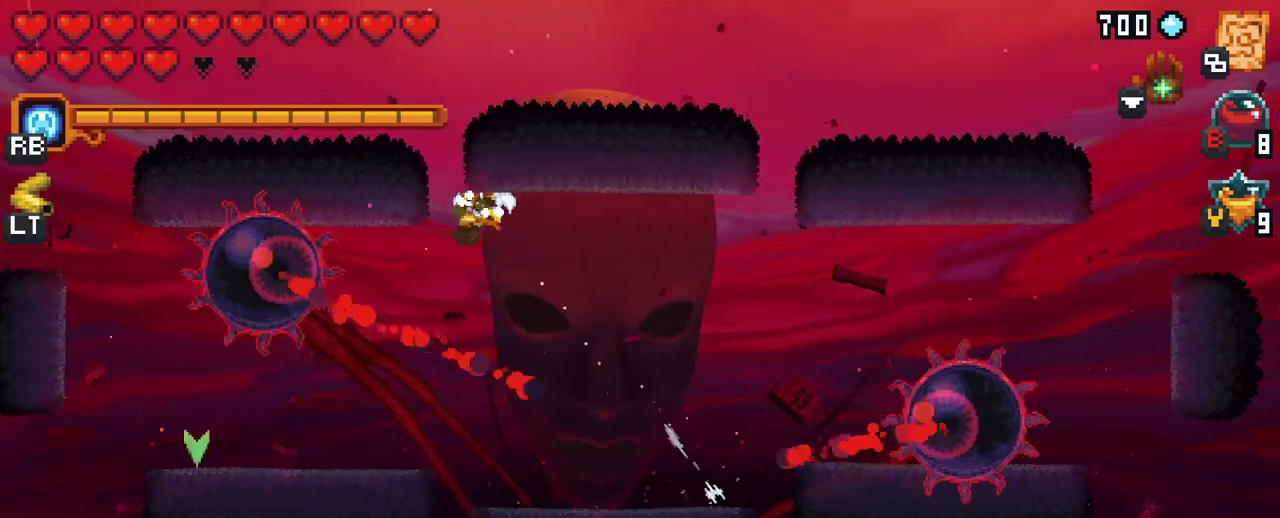
{"buttons": [], "left_stick": "left", "right_stick": "center", "events": [[33, "left_stick", "left"], [100, "X", "down"], [500, "X", "up"]]}
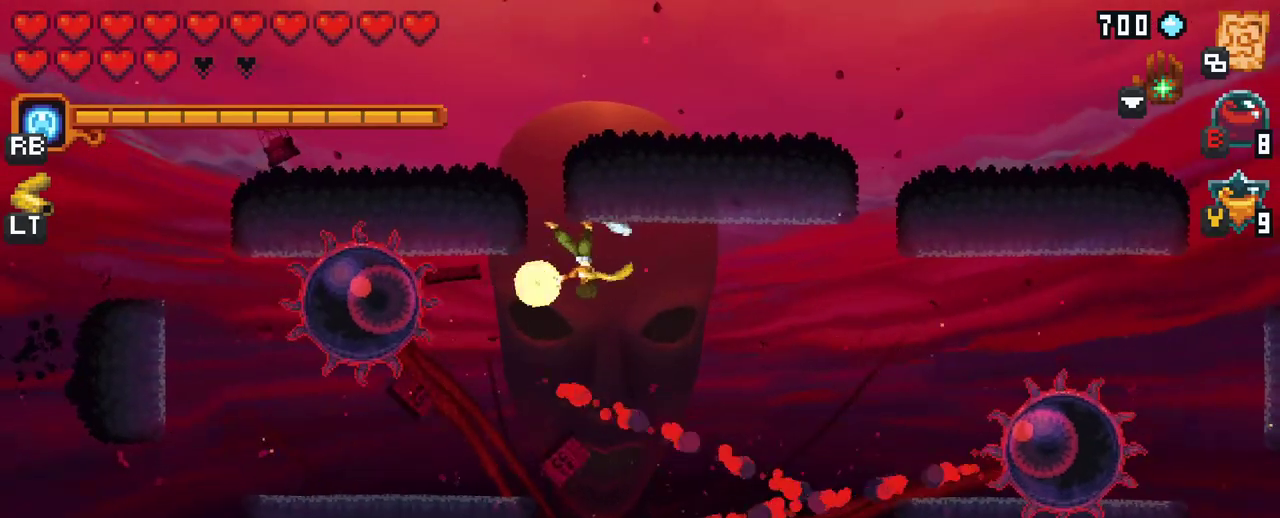
{"buttons": ["X"], "left_stick": "down-left", "right_stick": "center", "events": [[117, "left_stick", "down-left"], [317, "X", "down"]]}
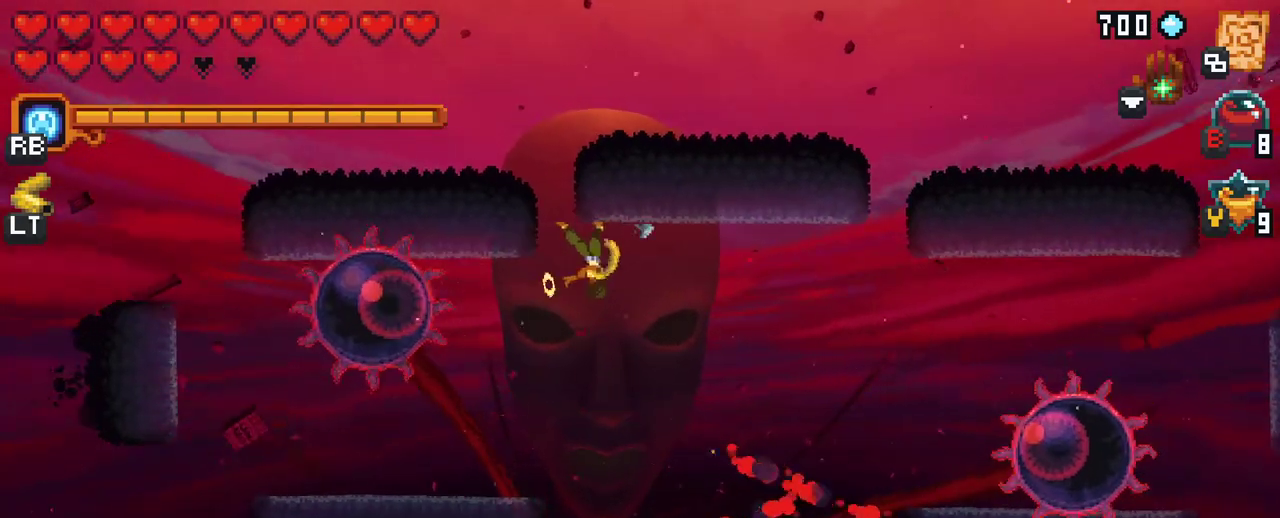
{"buttons": [], "left_stick": "down-left", "right_stick": "center", "events": [[283, "X", "up"]]}
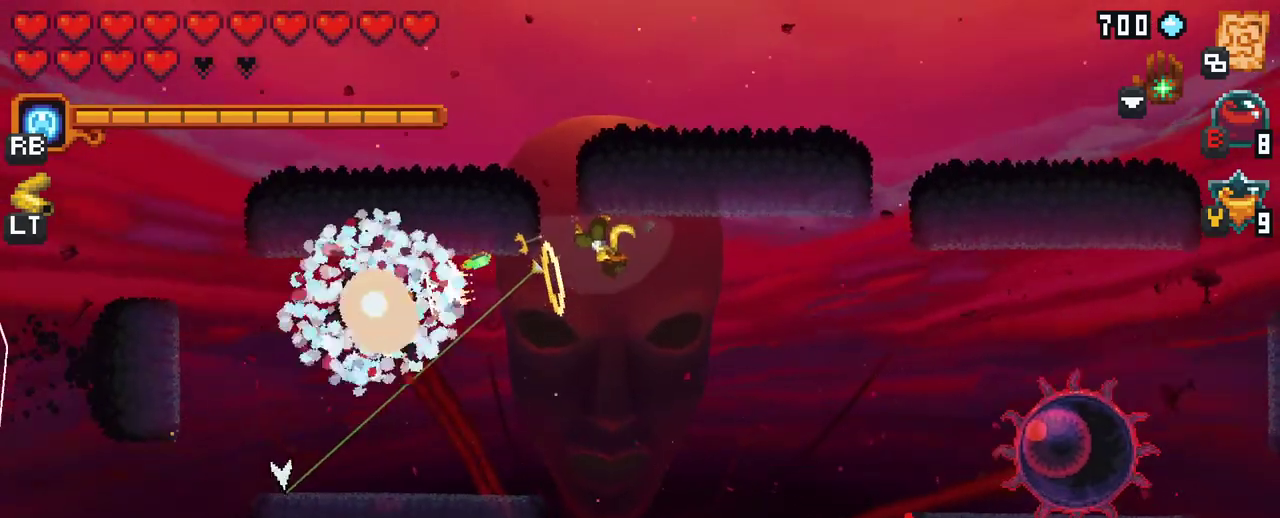
{"buttons": [], "left_stick": "down-left", "right_stick": "center", "events": [[100, "X", "down"], [417, "X", "up"]]}
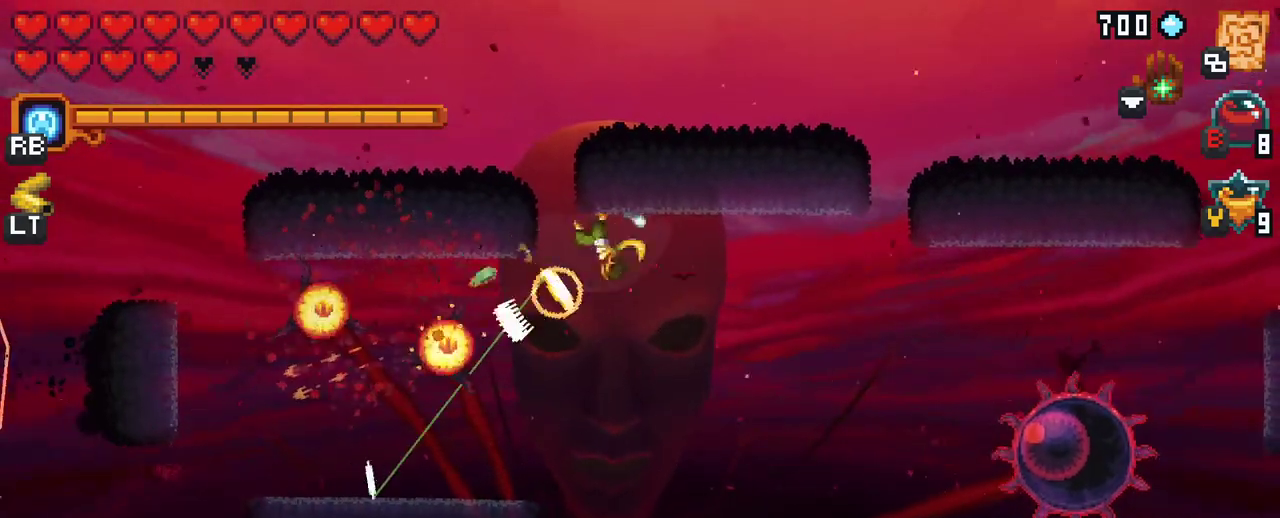
{"buttons": [], "left_stick": "up-left", "right_stick": "center", "events": [[233, "A", "down"], [417, "A", "up"], [417, "left_stick", "up-left"]]}
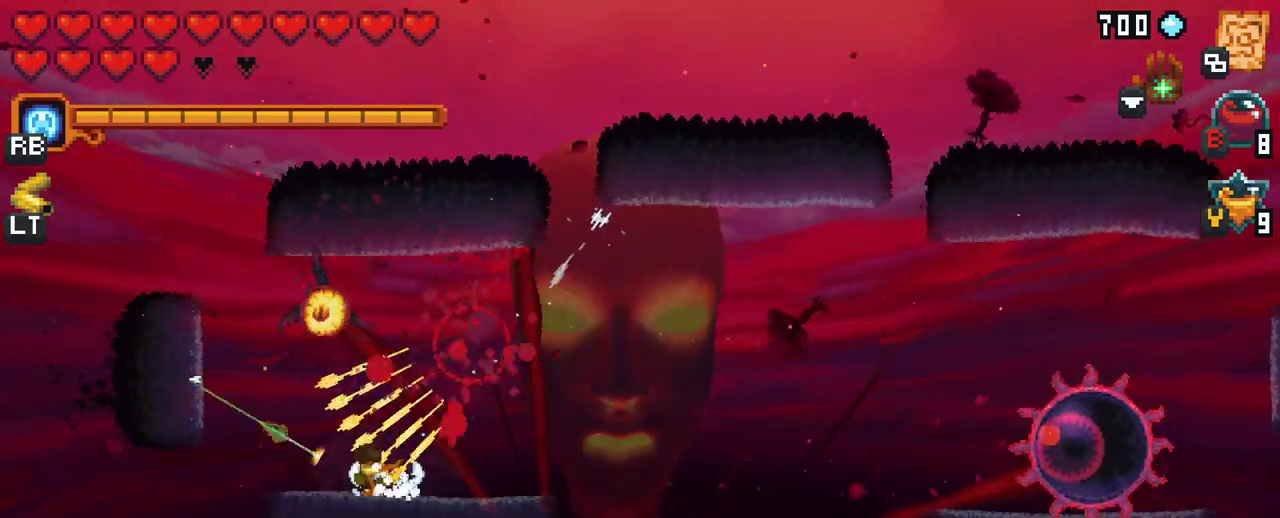
{"buttons": [], "left_stick": "up-left", "right_stick": "center", "events": []}
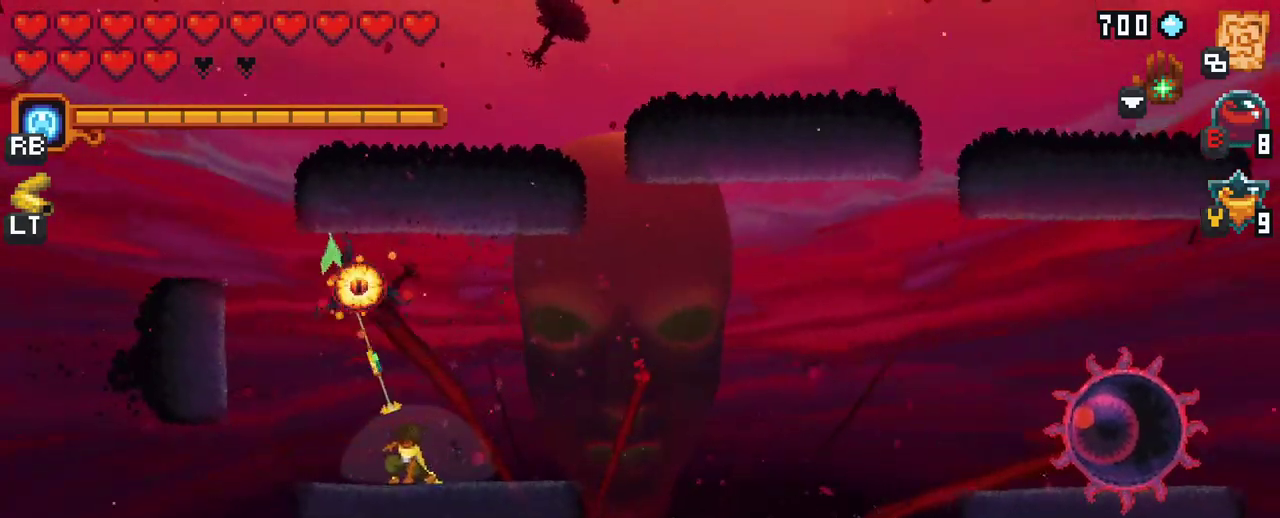
{"buttons": [], "left_stick": "right", "right_stick": "center", "events": [[83, "A", "down"], [267, "A", "up"], [333, "left_stick", "up-right"], [400, "left_stick", "right"]]}
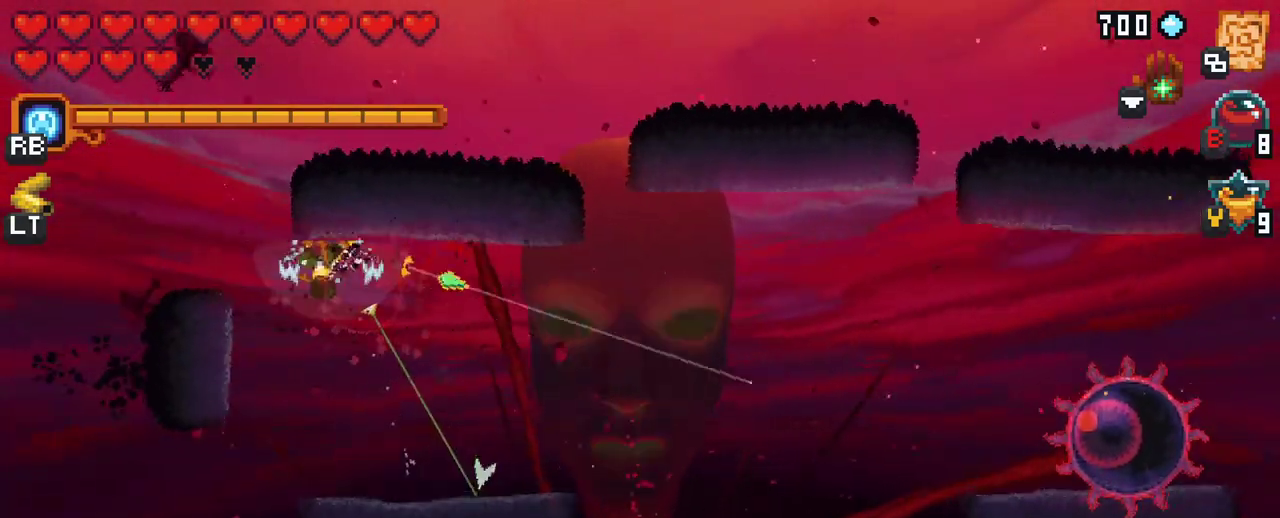
{"buttons": ["A"], "left_stick": "right", "right_stick": "center", "events": [[67, "A", "down"], [250, "A", "up"], [450, "A", "down"]]}
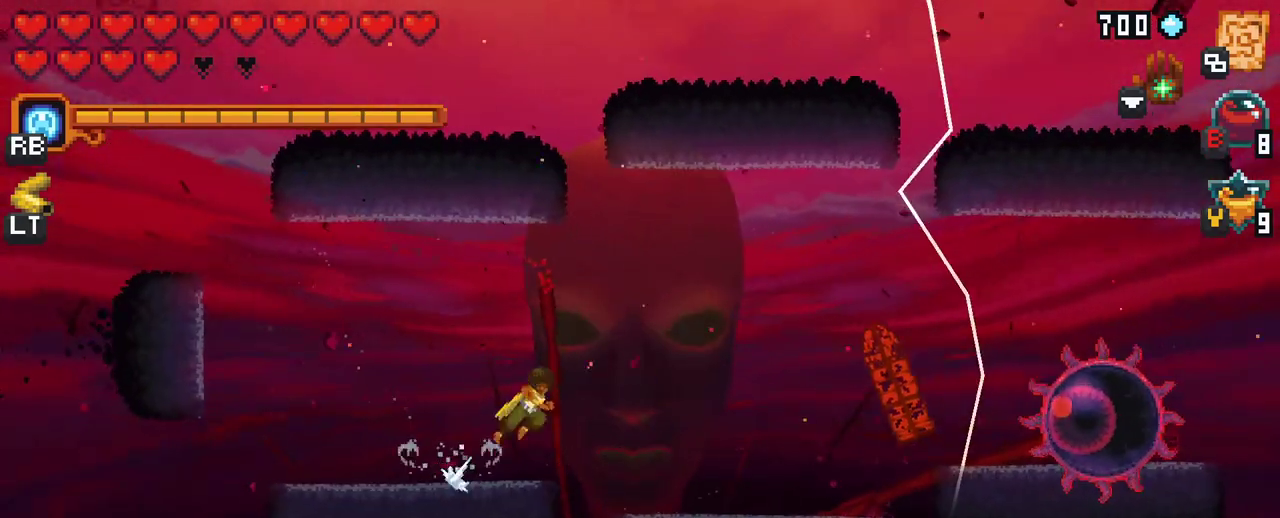
{"buttons": ["A"], "left_stick": "down-right", "right_stick": "center", "events": [[133, "A", "up"], [300, "left_stick", "down-right"], [333, "A", "down"]]}
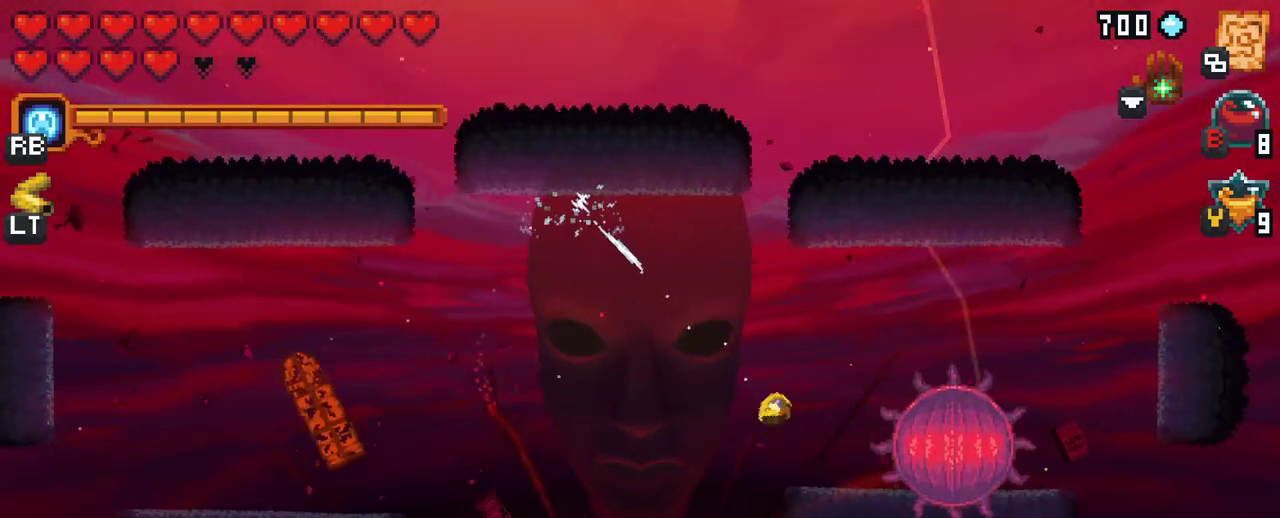
{"buttons": [], "left_stick": "left", "right_stick": "center", "events": [[33, "A", "up"], [217, "left_stick", "down"], [267, "X", "down"], [450, "X", "up"], [467, "left_stick", "left"]]}
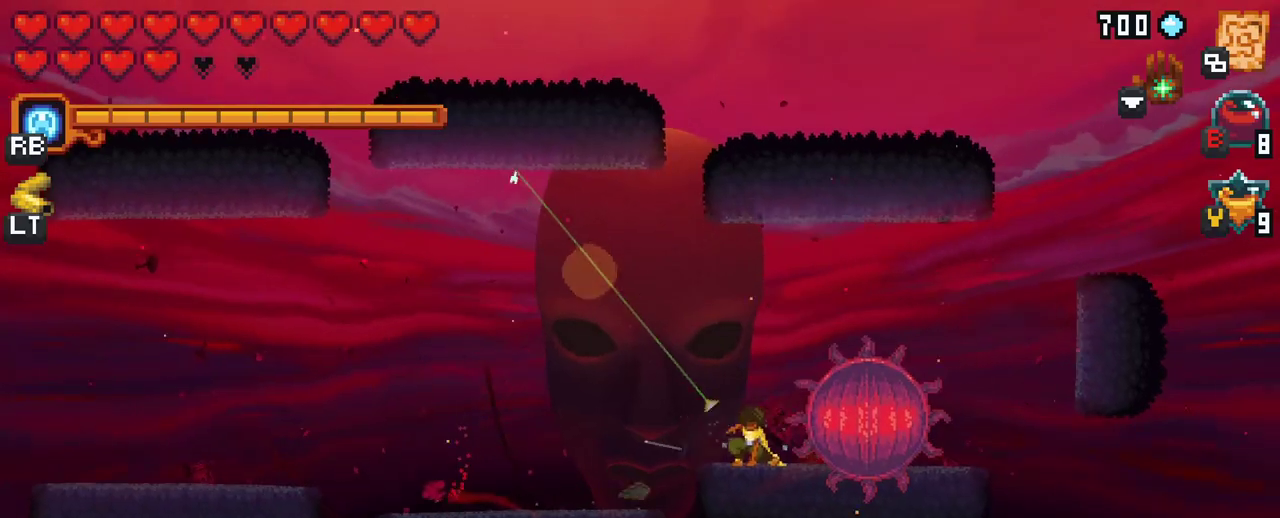
{"buttons": [], "left_stick": "up-right", "right_stick": "center", "events": [[117, "left_stick", "up-left"], [250, "A", "down"], [400, "A", "up"], [500, "left_stick", "up-right"]]}